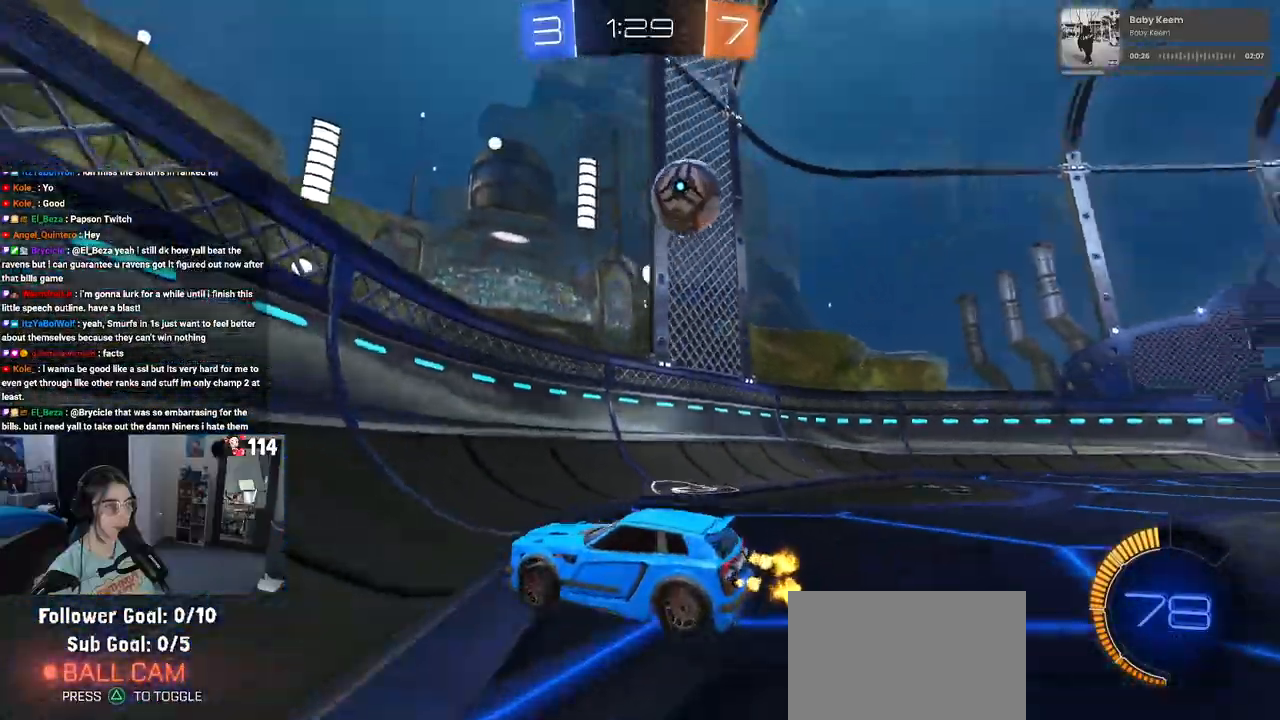
Gameplay with a controller (PlayStation layout); each line is a JSON object with the inputs held at the frame after it. "events" lists button and stick changes between this image and that frame as [ms after this image, input, new state], when the widget could be followed in between.
{"buttons": ["SQUARE", "R2"], "left_stick": "left", "right_stick": "center", "events": [[183, "left_stick", "center"], [233, "left_stick", "left"], [467, "SQUARE", "down"]]}
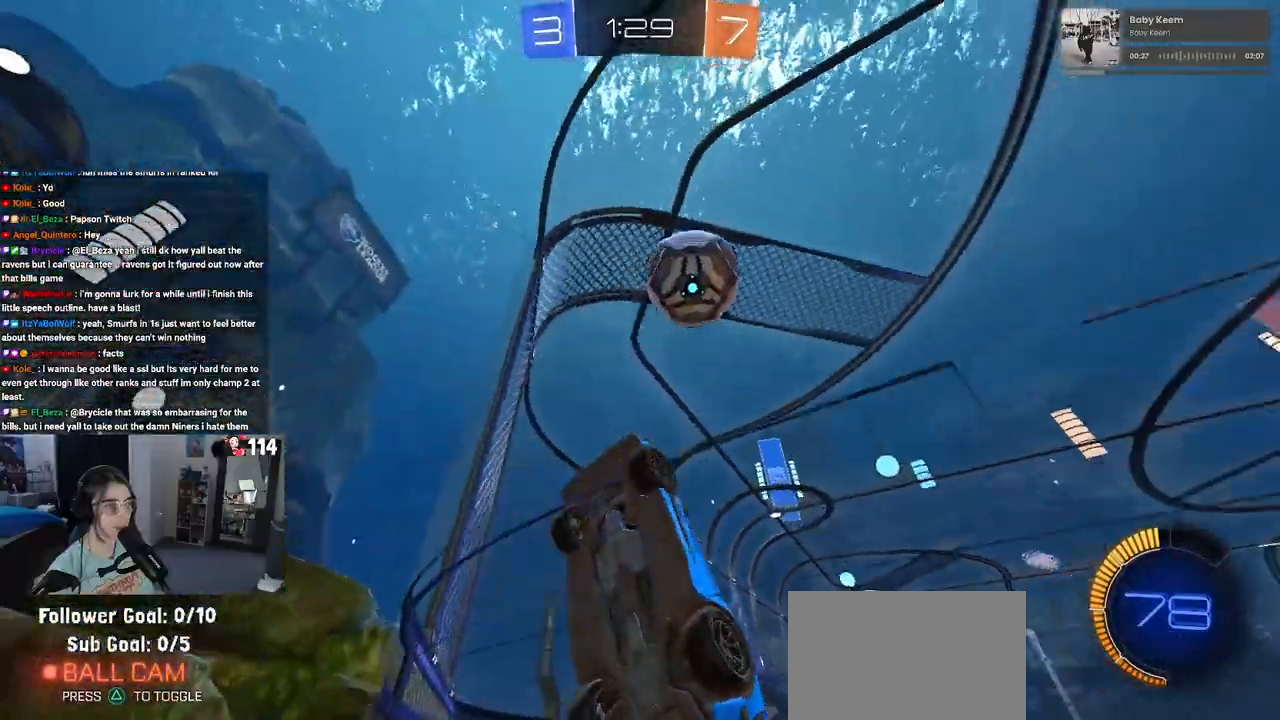
{"buttons": ["R2"], "left_stick": "left", "right_stick": "center", "events": [[83, "SQUARE", "up"]]}
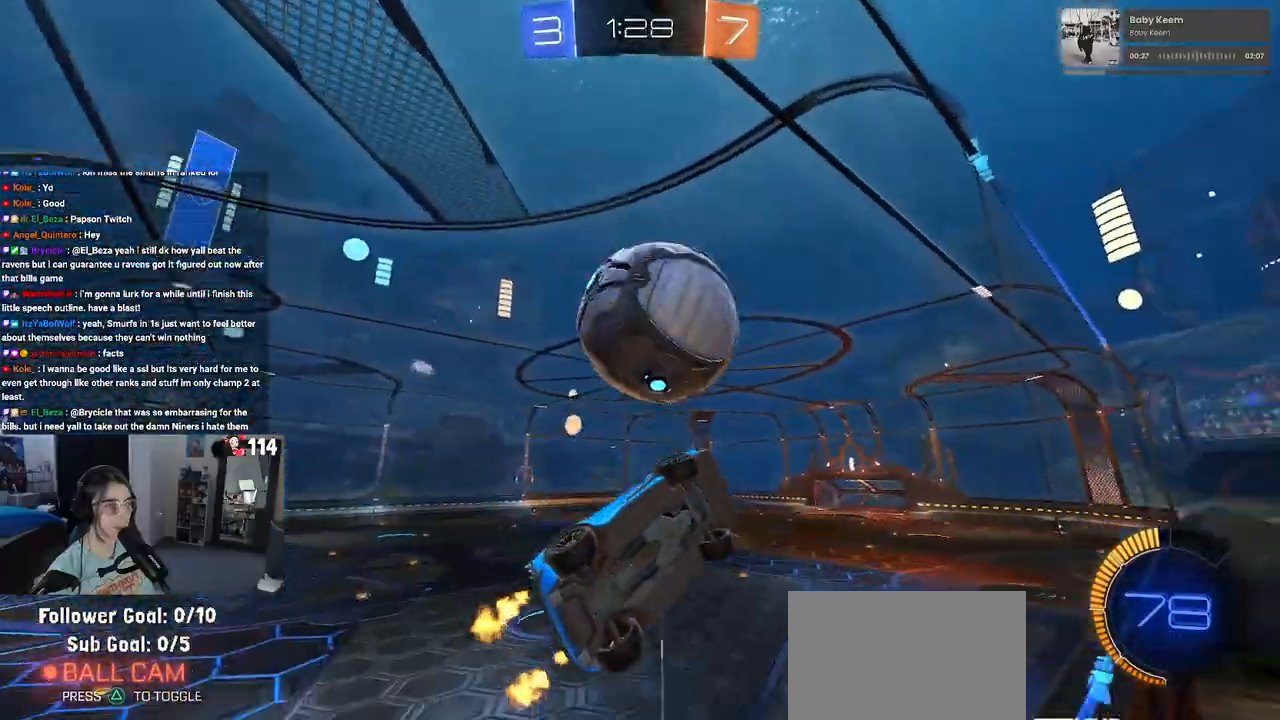
{"buttons": ["R2"], "left_stick": "center", "right_stick": "center", "events": [[67, "R2", "up"], [83, "L2", "down"], [150, "R2", "down"], [217, "left_stick", "center"], [233, "L2", "up"], [333, "left_stick", "left"], [467, "left_stick", "center"]]}
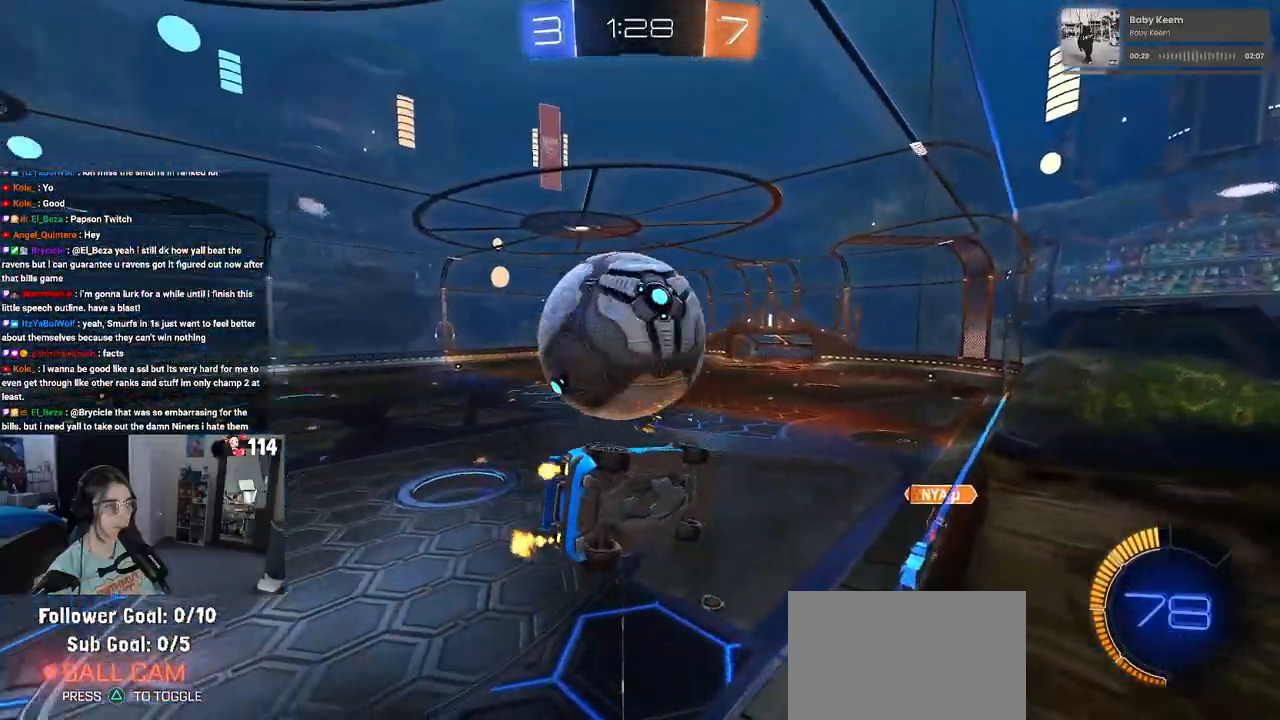
{"buttons": ["R2"], "left_stick": "left", "right_stick": "center", "events": [[117, "left_stick", "left"], [167, "L2", "down"], [200, "R2", "up"], [250, "R2", "down"], [300, "left_stick", "center"], [350, "L2", "up"], [433, "left_stick", "left"]]}
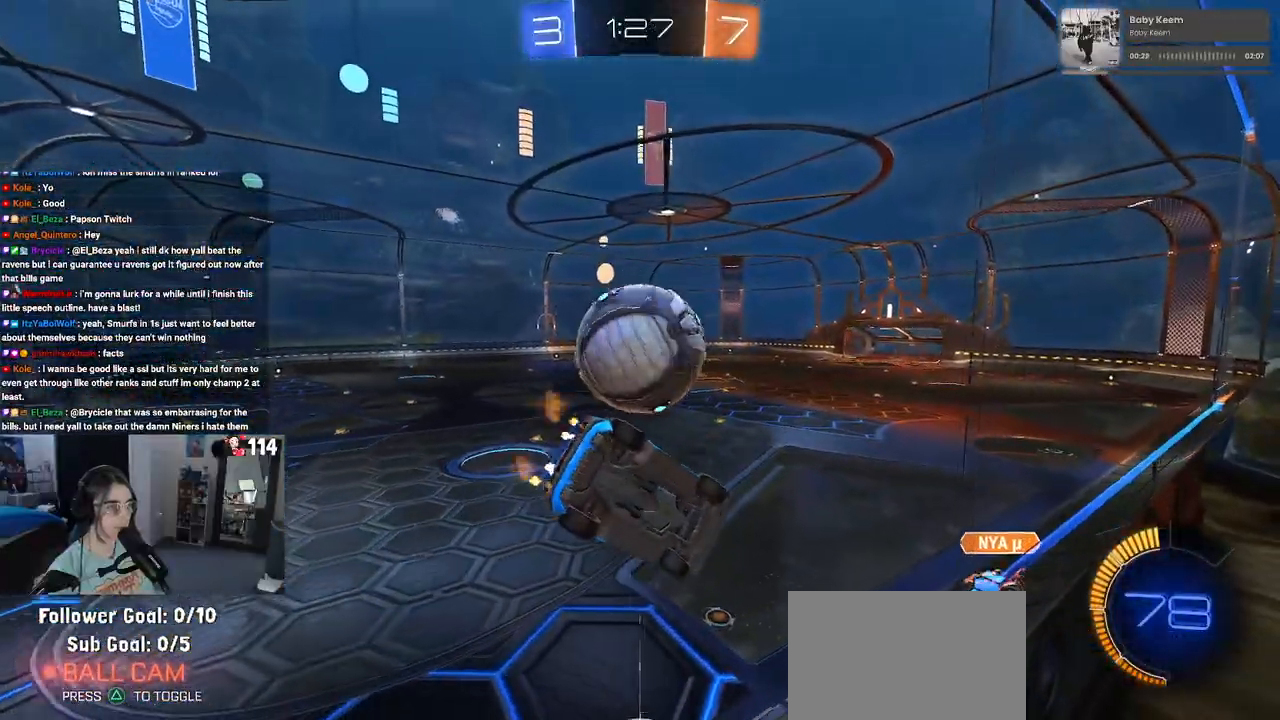
{"buttons": ["R2"], "left_stick": "center", "right_stick": "center", "events": [[333, "left_stick", "right"], [467, "left_stick", "center"]]}
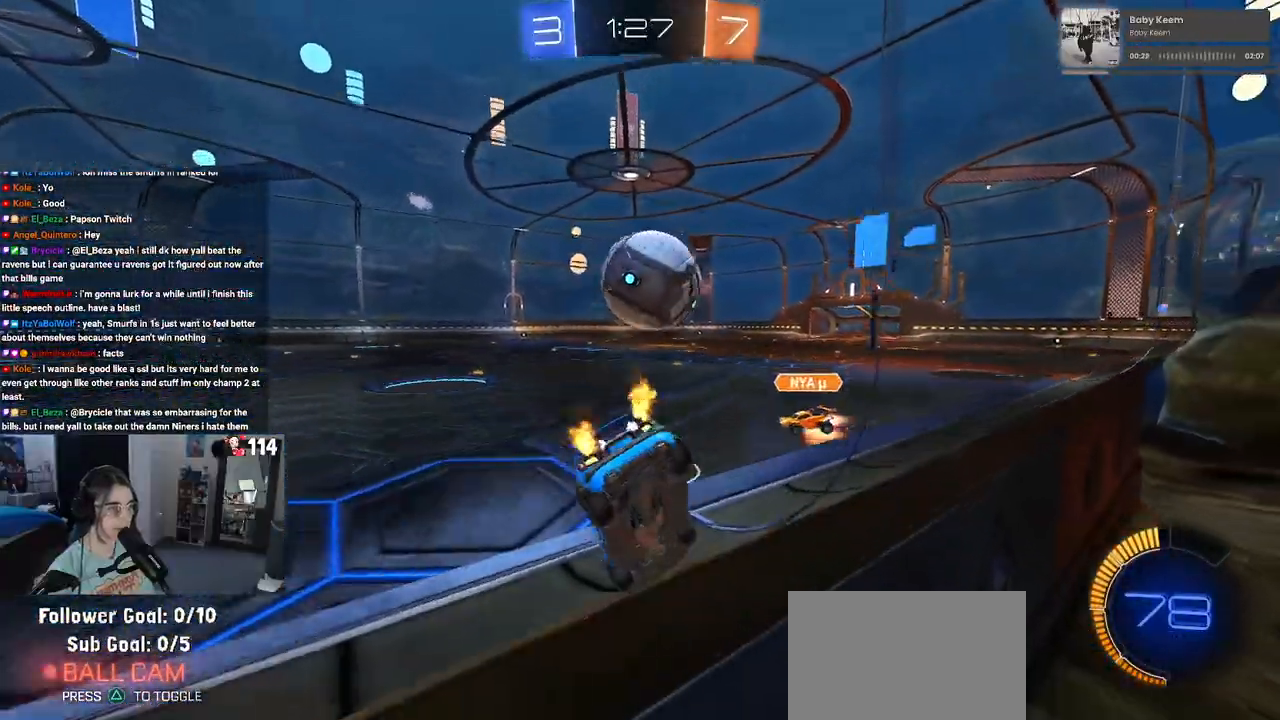
{"buttons": ["R2"], "left_stick": "left", "right_stick": "center", "events": [[33, "left_stick", "left"]]}
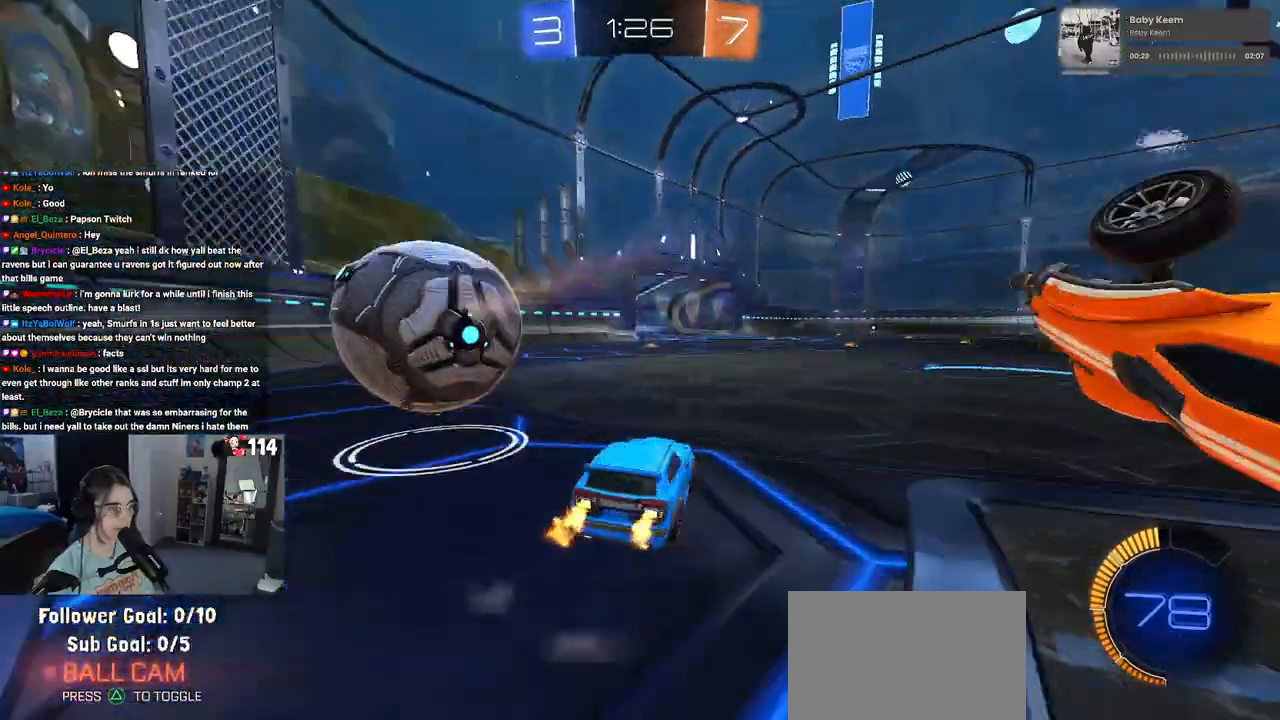
{"buttons": ["R1", "R2"], "left_stick": "left", "right_stick": "center", "events": [[83, "R1", "down"]]}
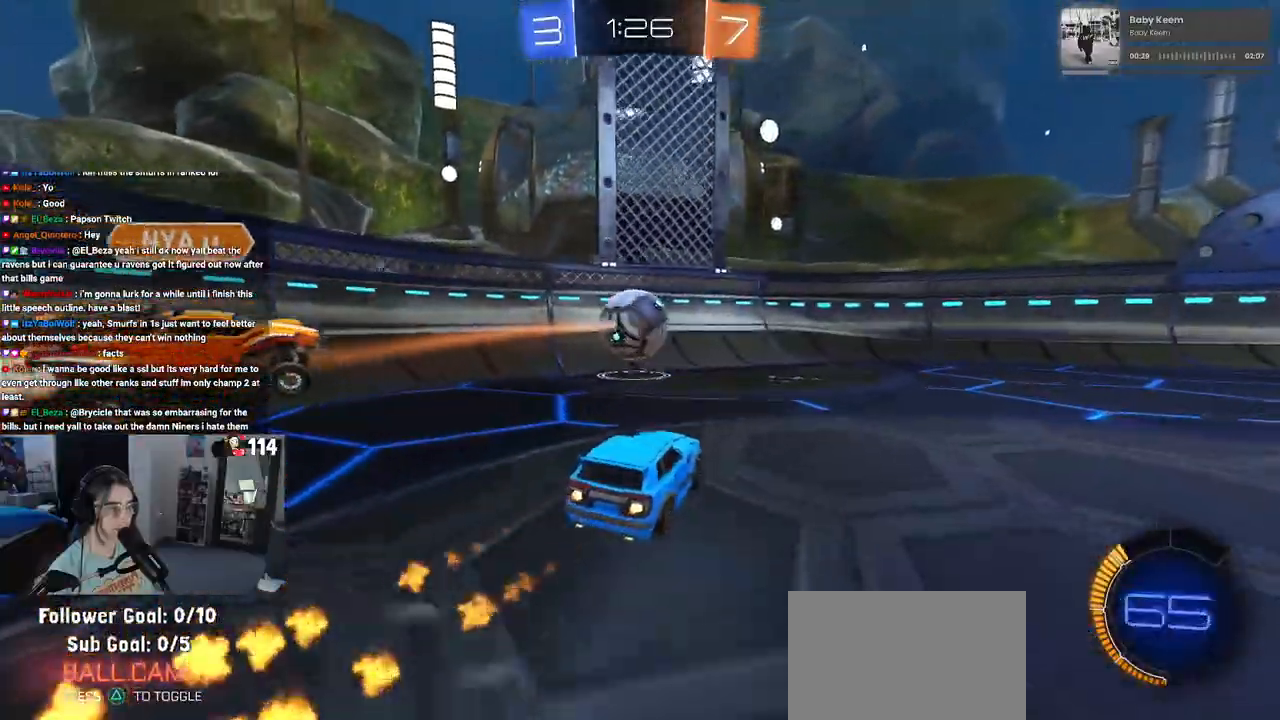
{"buttons": ["R2"], "left_stick": "right", "right_stick": "center", "events": [[33, "left_stick", "center"], [150, "left_stick", "left"], [267, "R1", "up"], [317, "left_stick", "right"]]}
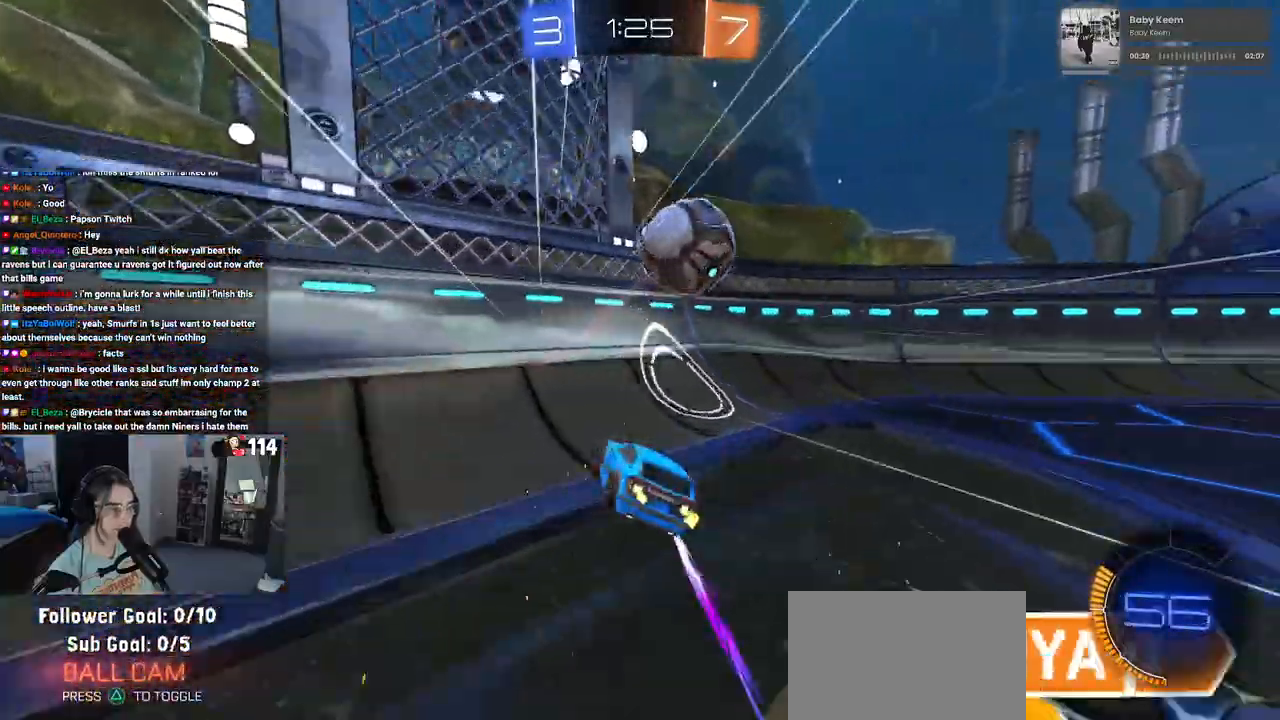
{"buttons": ["R2"], "left_stick": "center", "right_stick": "center", "events": [[217, "left_stick", "center"], [367, "left_stick", "right"], [500, "left_stick", "center"]]}
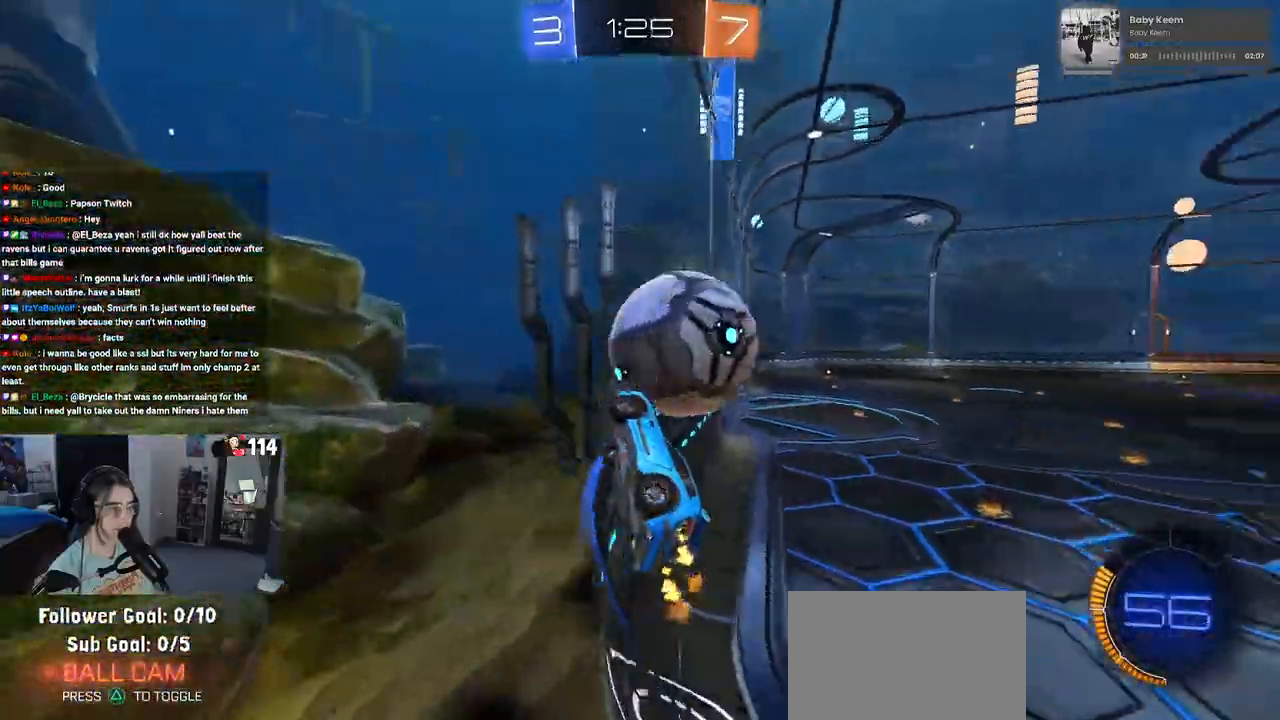
{"buttons": ["R1", "R2"], "left_stick": "center", "right_stick": "center", "events": [[33, "left_stick", "right"], [150, "R1", "down"], [400, "left_stick", "center"]]}
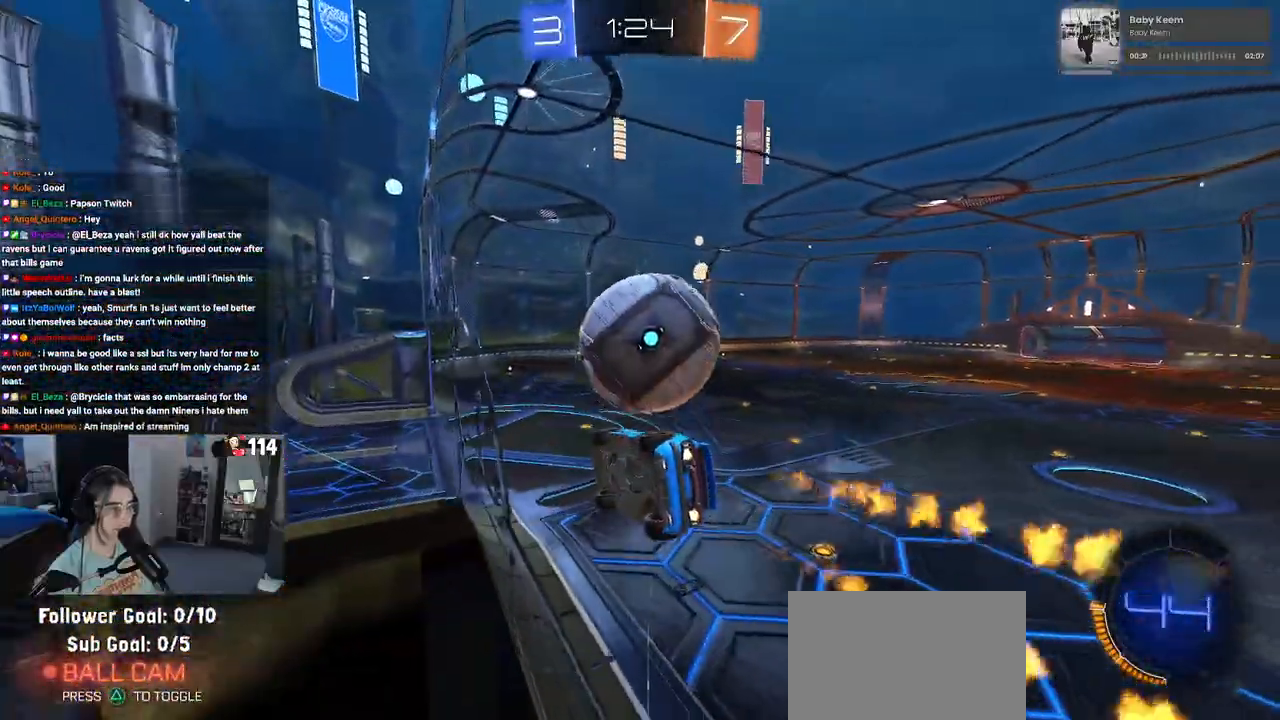
{"buttons": ["L1", "R2"], "left_stick": "up-right", "right_stick": "center", "events": [[33, "R1", "up"], [33, "left_stick", "left"], [167, "left_stick", "center"], [333, "CROSS", "down"], [450, "L1", "down"], [483, "CROSS", "up"], [500, "left_stick", "up-right"]]}
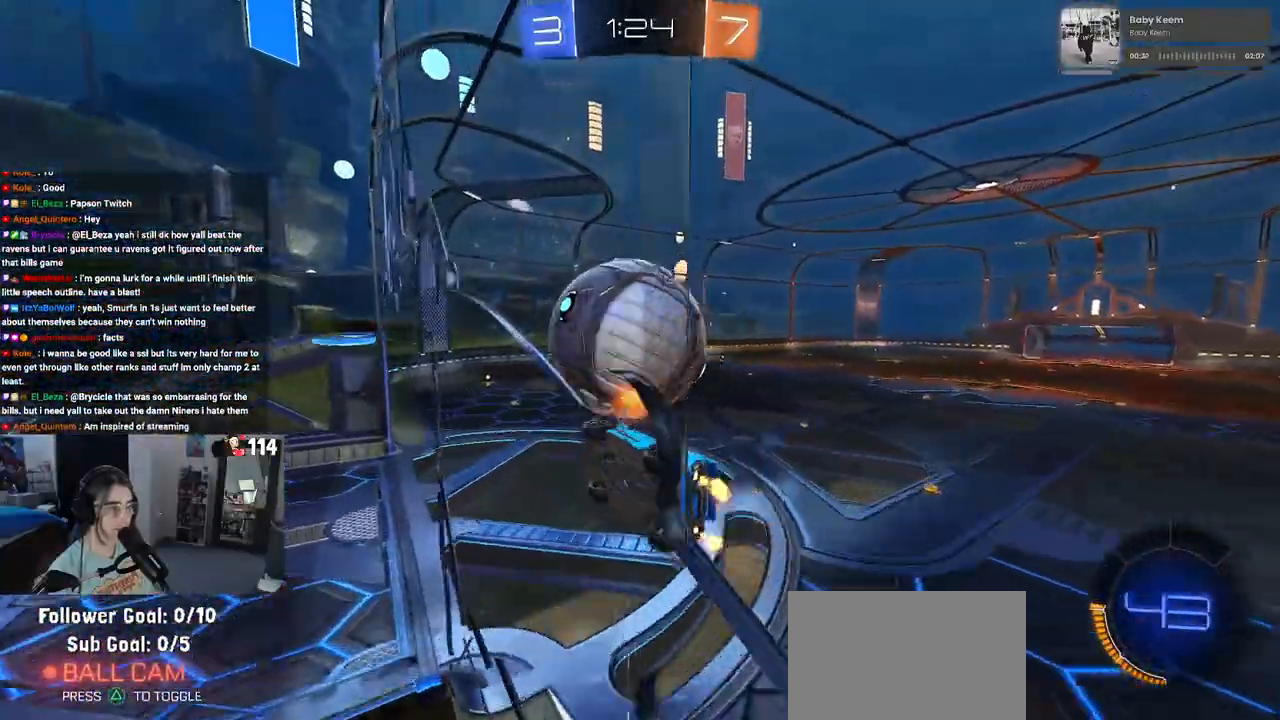
{"buttons": ["R2"], "left_stick": "down", "right_stick": "center", "events": [[50, "R1", "down"], [100, "TRIANGLE", "down"], [200, "left_stick", "center"], [233, "L1", "up"], [250, "TRIANGLE", "up"], [267, "R1", "up"], [300, "left_stick", "down-right"], [417, "left_stick", "center"], [483, "left_stick", "down"]]}
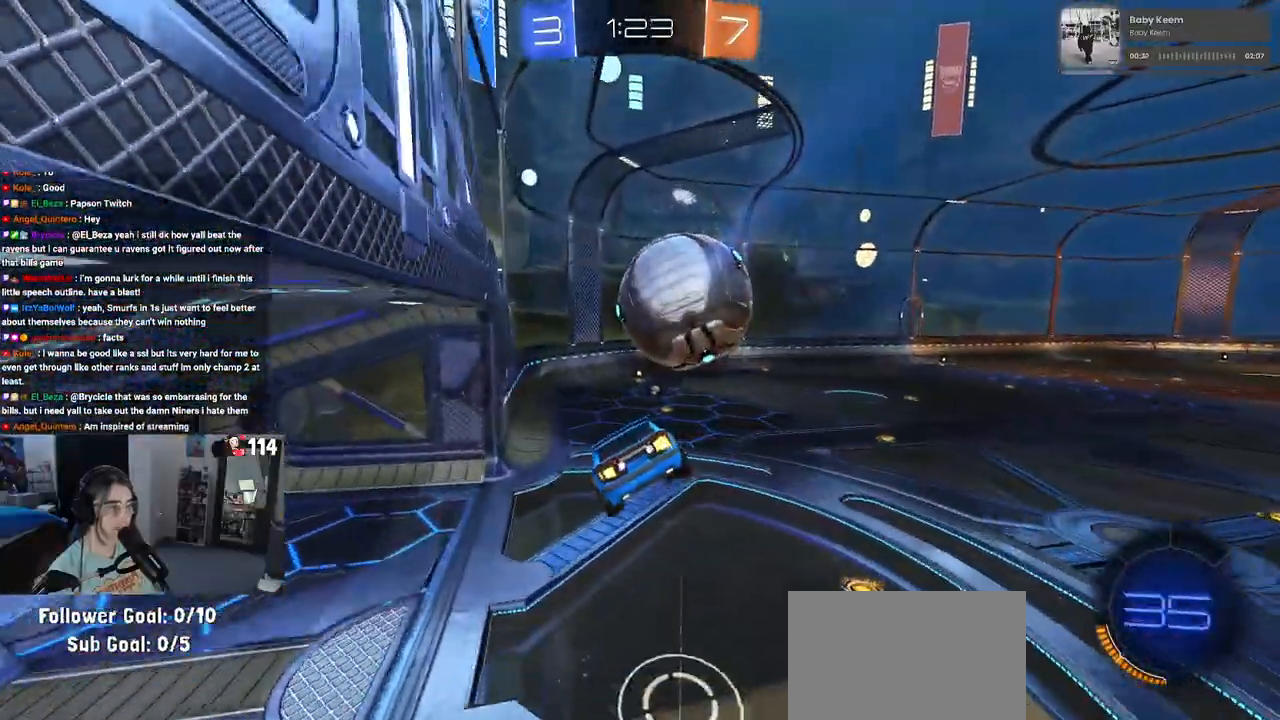
{"buttons": ["R2"], "left_stick": "center", "right_stick": "center", "events": [[33, "SQUARE", "down"], [33, "left_stick", "down-right"], [167, "left_stick", "center"], [183, "SQUARE", "up"], [217, "left_stick", "down-left"], [383, "left_stick", "center"]]}
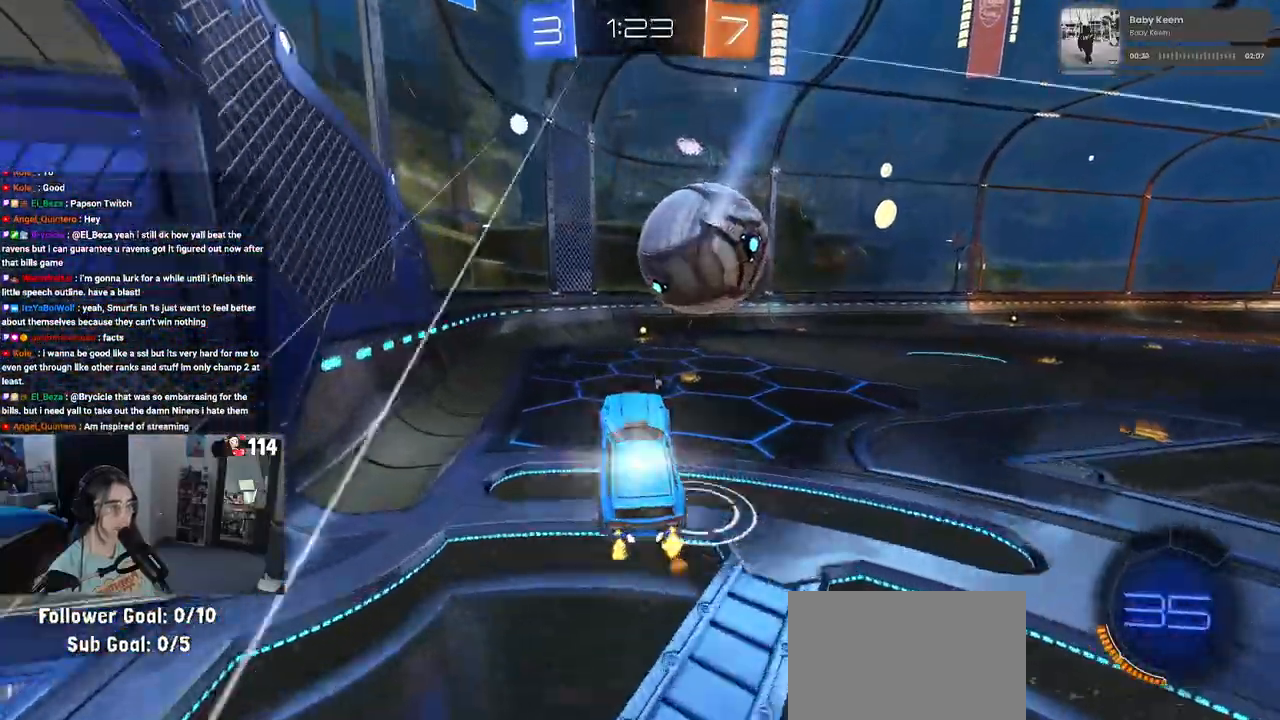
{"buttons": ["R2"], "left_stick": "center", "right_stick": "center", "events": [[83, "left_stick", "up"], [217, "CROSS", "down"], [300, "left_stick", "up-right"], [317, "CROSS", "up"], [417, "left_stick", "center"]]}
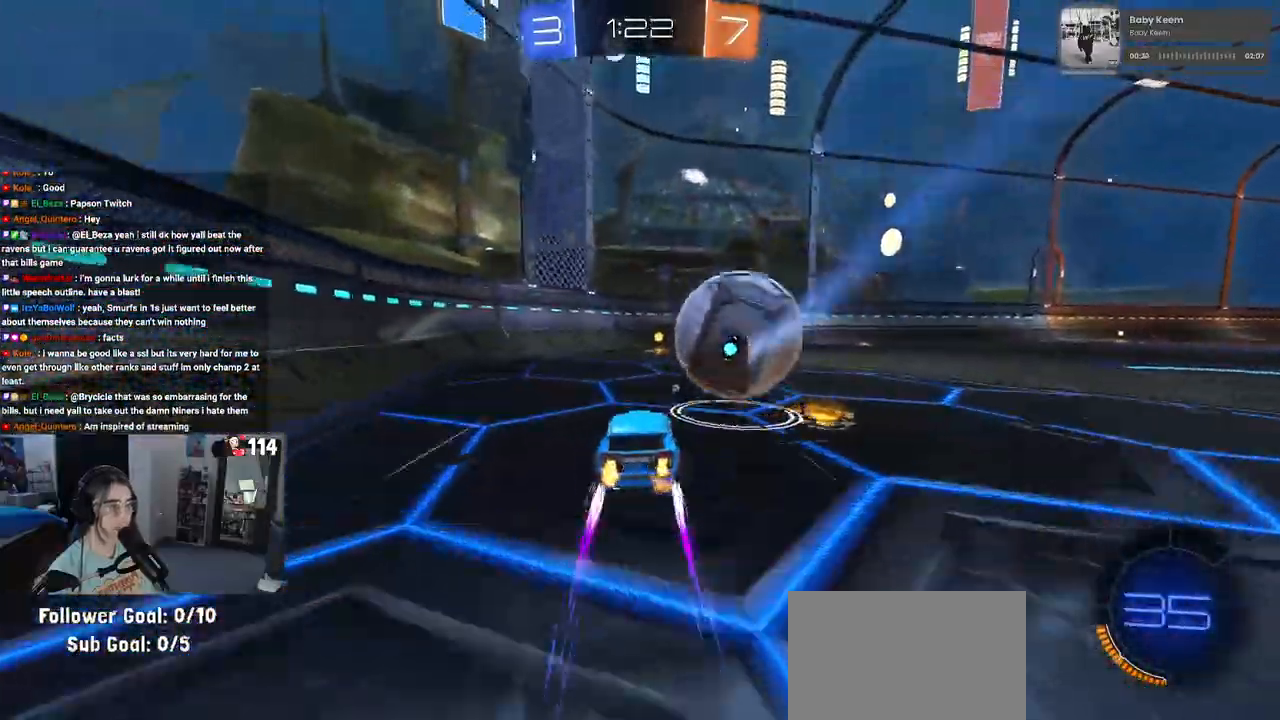
{"buttons": ["R2"], "left_stick": "center", "right_stick": "center", "events": [[183, "TRIANGLE", "down"], [317, "TRIANGLE", "up"], [333, "left_stick", "left"], [450, "left_stick", "center"]]}
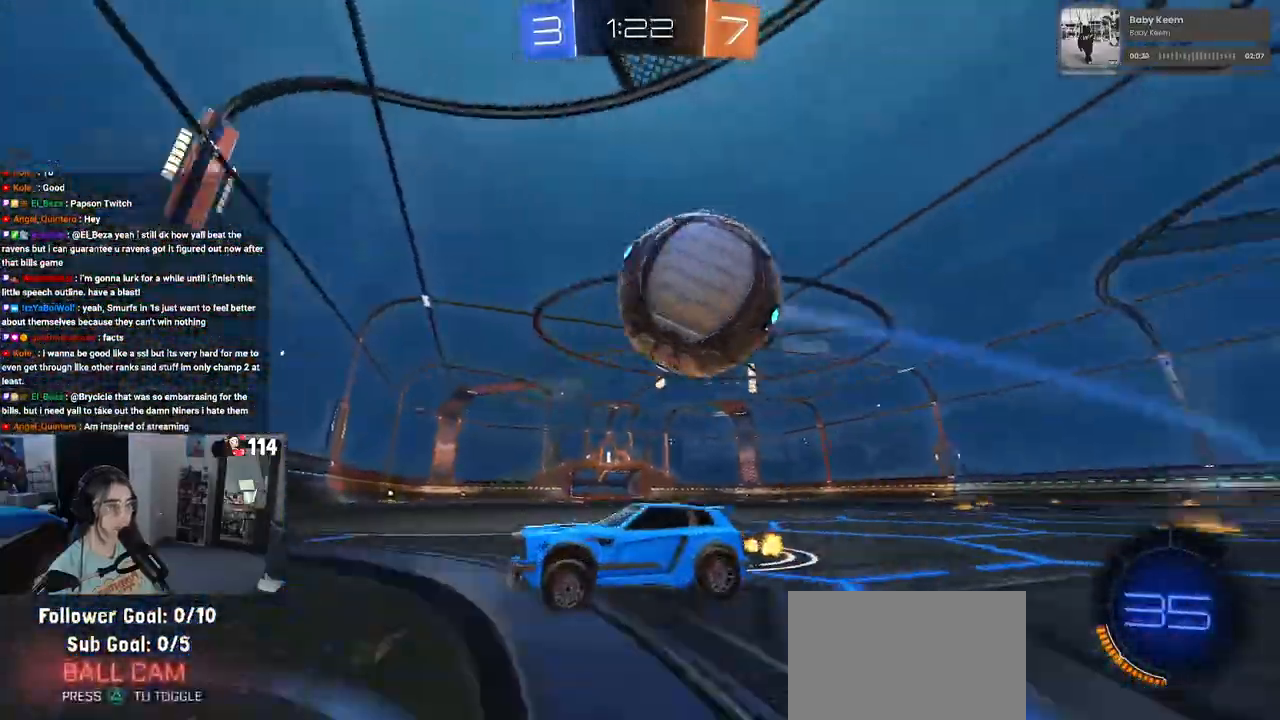
{"buttons": ["L2", "R2"], "left_stick": "right", "right_stick": "center", "events": [[83, "left_stick", "left"], [200, "L2", "down"], [200, "R2", "up"], [350, "left_stick", "center"], [367, "R2", "down"], [433, "left_stick", "right"]]}
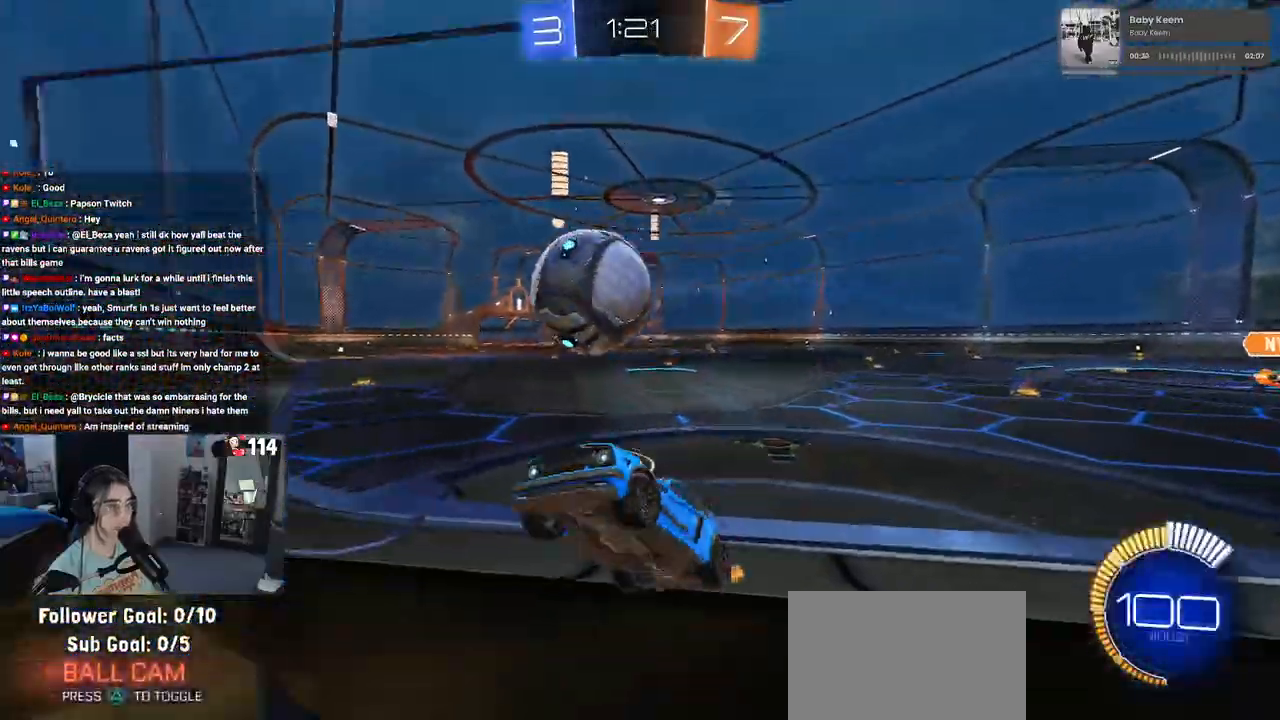
{"buttons": ["R2"], "left_stick": "center", "right_stick": "center", "events": [[17, "L2", "up"], [417, "left_stick", "center"]]}
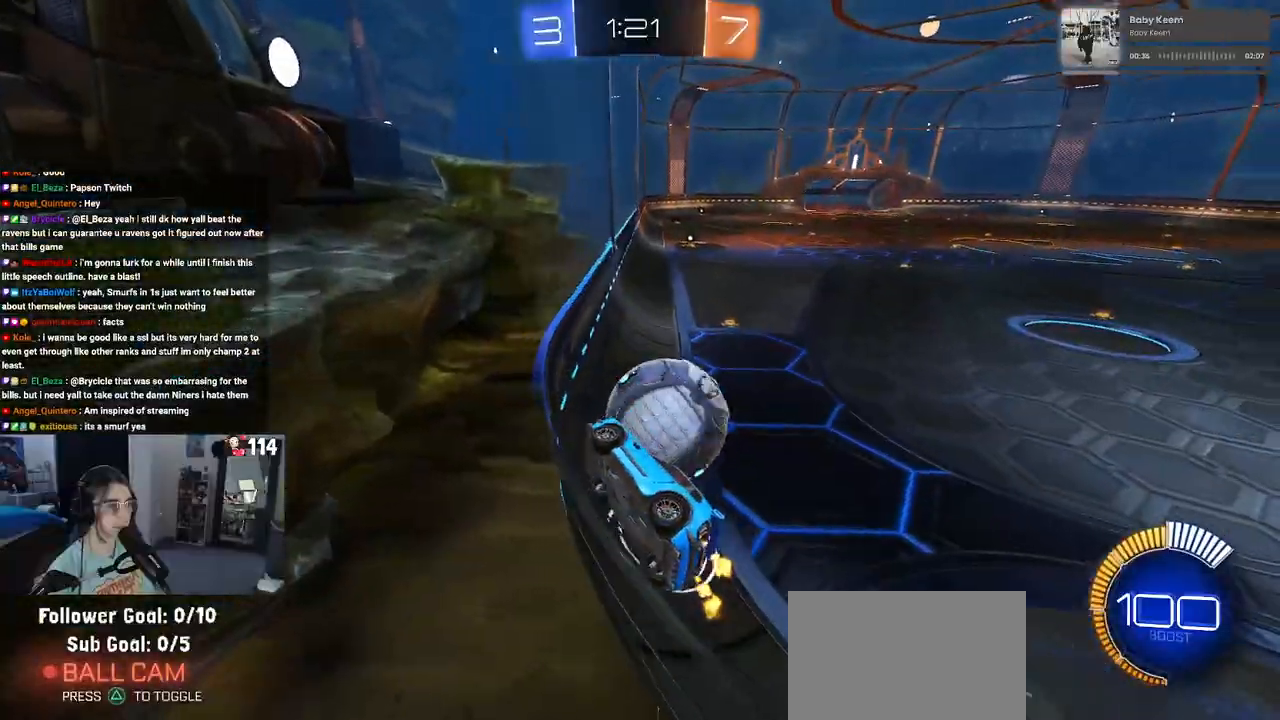
{"buttons": ["R2"], "left_stick": "center", "right_stick": "center", "events": [[33, "left_stick", "left"], [133, "left_stick", "center"], [250, "left_stick", "right"], [317, "L2", "down"], [350, "R2", "up"], [383, "left_stick", "center"], [450, "R2", "down"], [500, "L2", "up"]]}
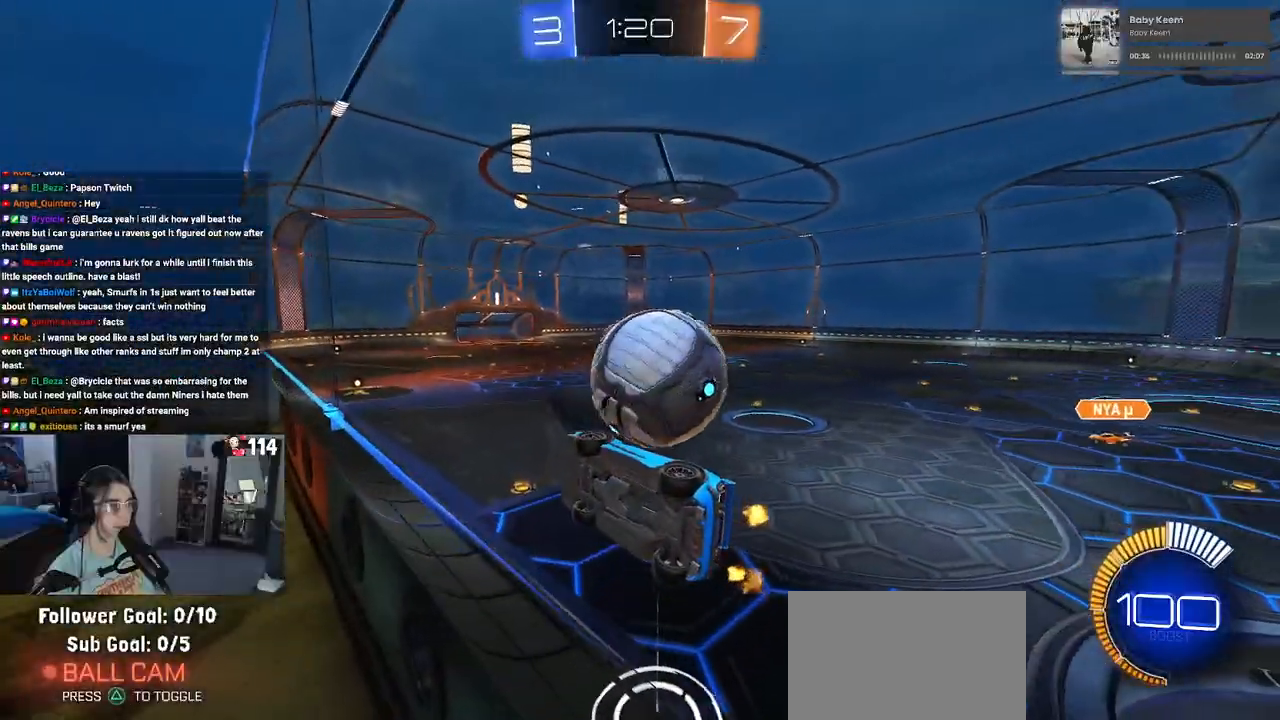
{"buttons": ["L1", "R1", "R2"], "left_stick": "down-right", "right_stick": "center", "events": [[233, "CROSS", "down"], [283, "left_stick", "down"], [400, "R1", "down"], [433, "CROSS", "up"], [467, "L1", "down"], [500, "left_stick", "down-right"]]}
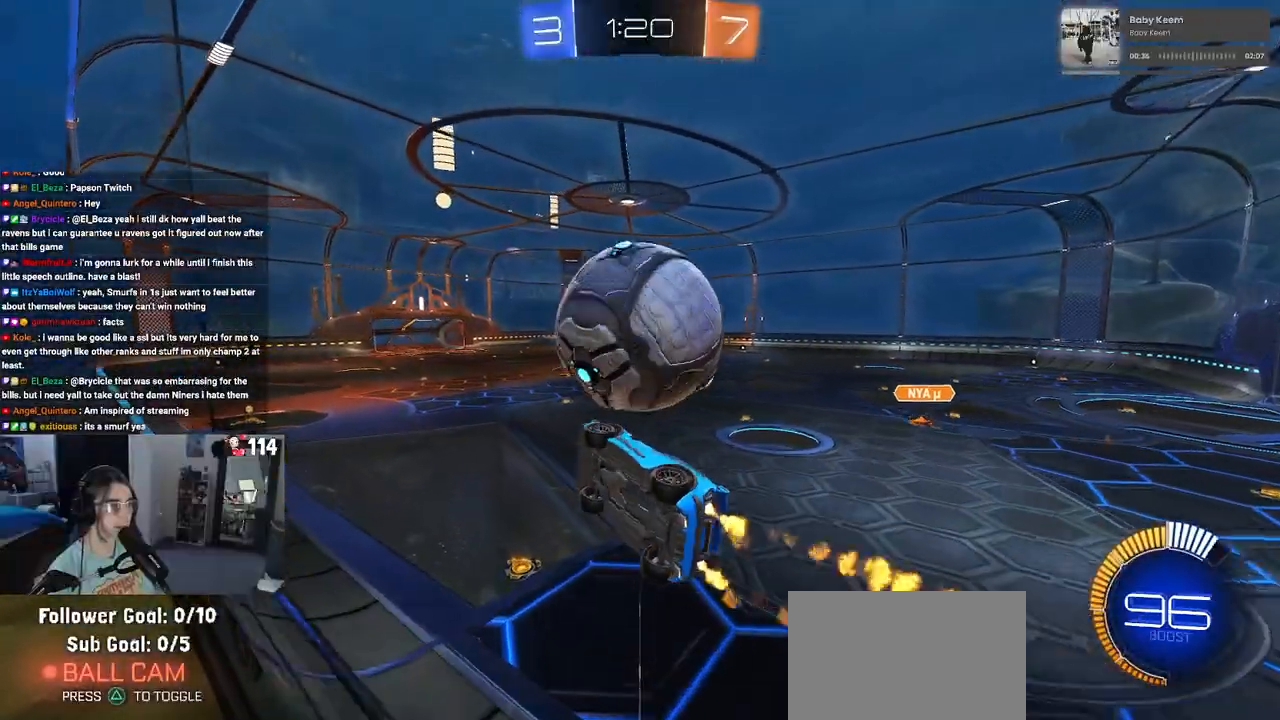
{"buttons": ["R1", "R2"], "left_stick": "up-right", "right_stick": "center", "events": [[167, "TRIANGLE", "down"], [200, "left_stick", "down-left"], [300, "R1", "up"], [300, "TRIANGLE", "up"], [350, "left_stick", "down-right"], [433, "L1", "up"], [450, "left_stick", "up-right"], [500, "R1", "down"]]}
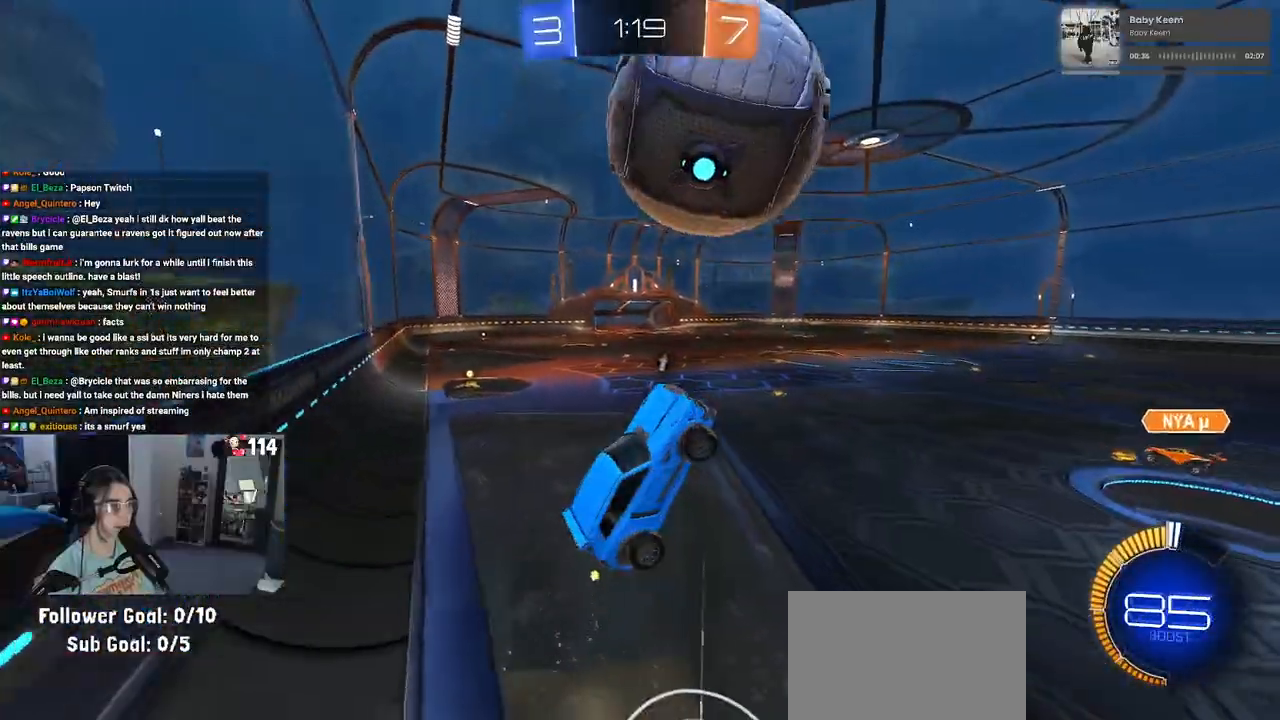
{"buttons": ["L1", "R1", "R2"], "left_stick": "down-right", "right_stick": "center", "events": [[200, "L1", "down"], [283, "left_stick", "down-right"]]}
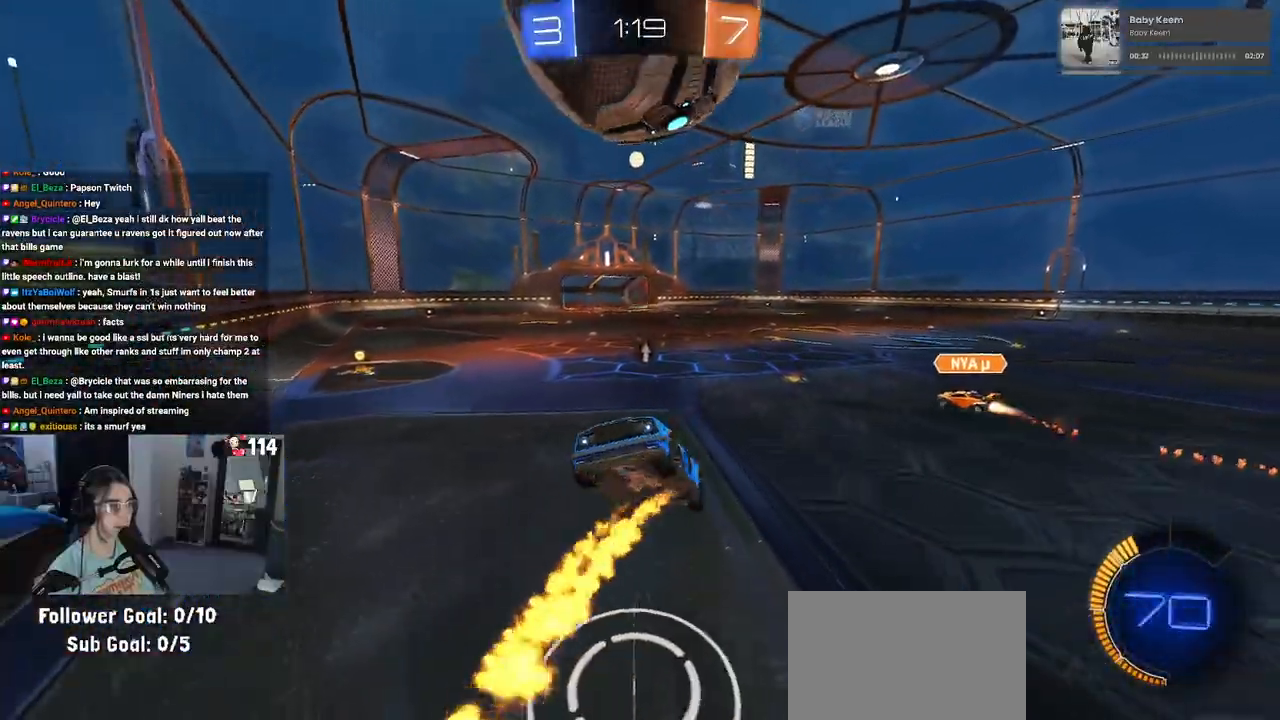
{"buttons": [], "left_stick": "center", "right_stick": "center", "events": [[83, "L1", "up"], [100, "R1", "up"], [117, "left_stick", "right"], [283, "SQUARE", "down"], [283, "left_stick", "up-left"], [400, "SQUARE", "up"], [450, "R2", "up"], [450, "left_stick", "center"]]}
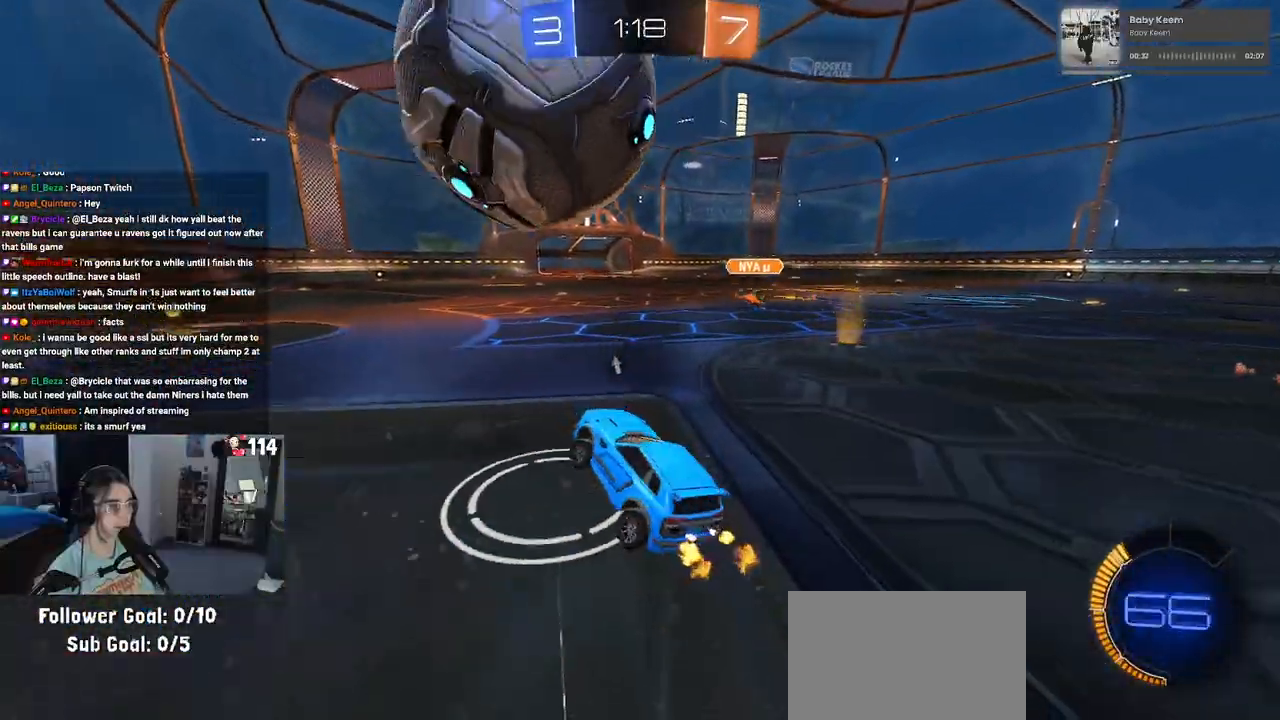
{"buttons": ["R1", "R2"], "left_stick": "center", "right_stick": "center", "events": [[83, "R2", "down"], [100, "left_stick", "left"], [217, "left_stick", "center"], [400, "R1", "down"], [400, "left_stick", "left"], [450, "left_stick", "center"]]}
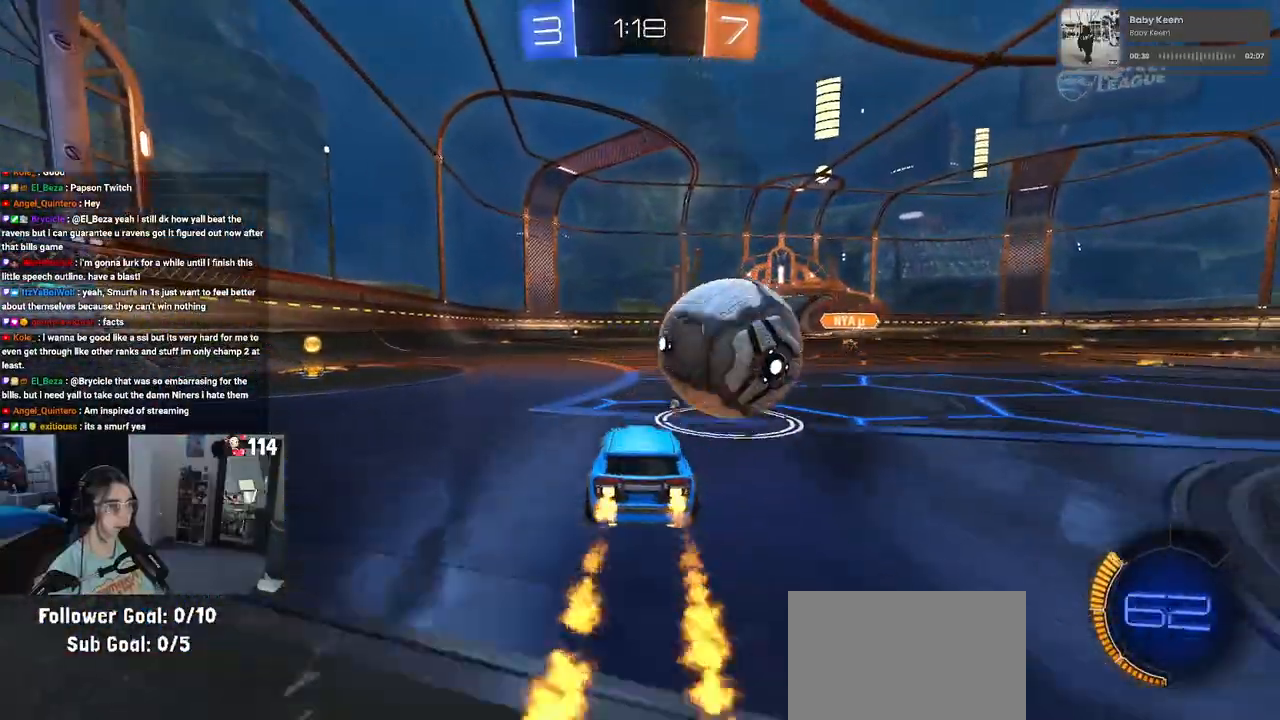
{"buttons": ["R1", "R2"], "left_stick": "center", "right_stick": "center", "events": [[33, "left_stick", "right"], [183, "left_stick", "left"], [267, "left_stick", "center"]]}
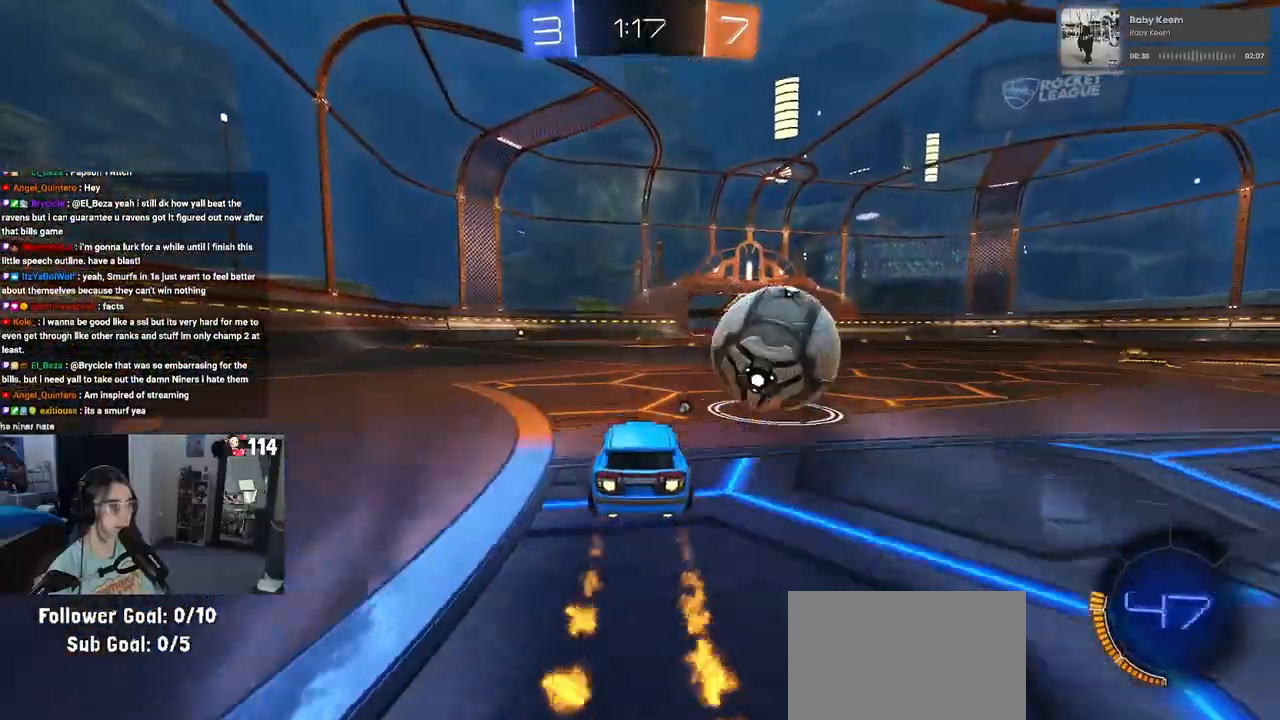
{"buttons": ["SQUARE", "R2"], "left_stick": "right", "right_stick": "center", "events": [[50, "left_stick", "right"], [133, "left_stick", "center"], [267, "R1", "up"], [417, "left_stick", "right"], [433, "SQUARE", "down"]]}
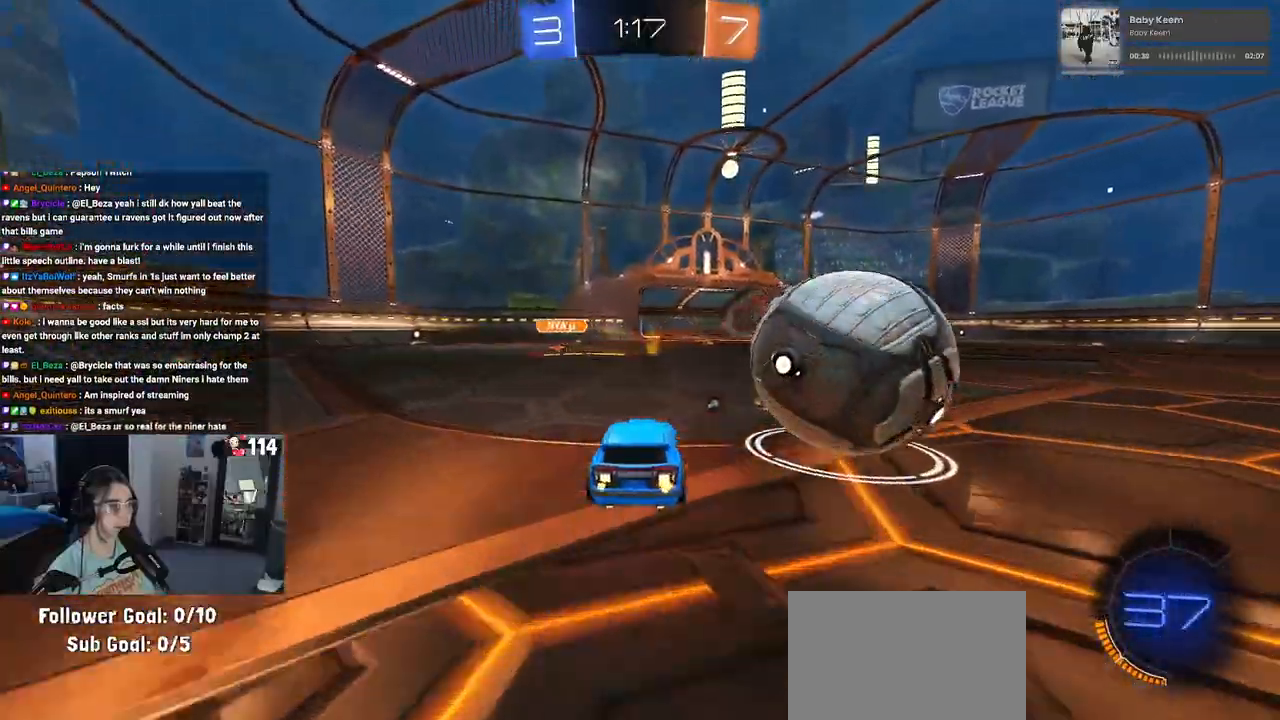
{"buttons": ["R2"], "left_stick": "up-right", "right_stick": "center", "events": [[67, "SQUARE", "up"], [300, "R1", "down"], [450, "left_stick", "up-right"], [500, "R1", "up"]]}
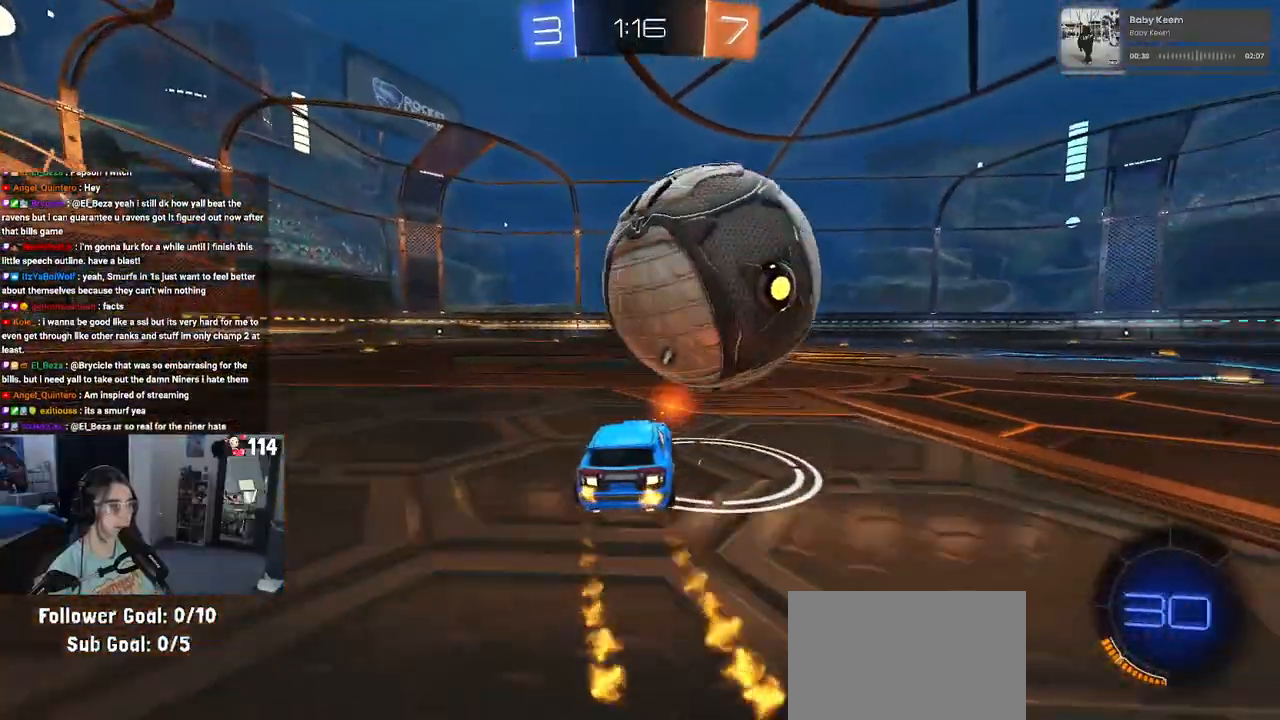
{"buttons": ["R2"], "left_stick": "center", "right_stick": "center", "events": [[50, "left_stick", "center"], [167, "TRIANGLE", "down"], [283, "TRIANGLE", "up"], [300, "left_stick", "right"], [433, "left_stick", "center"]]}
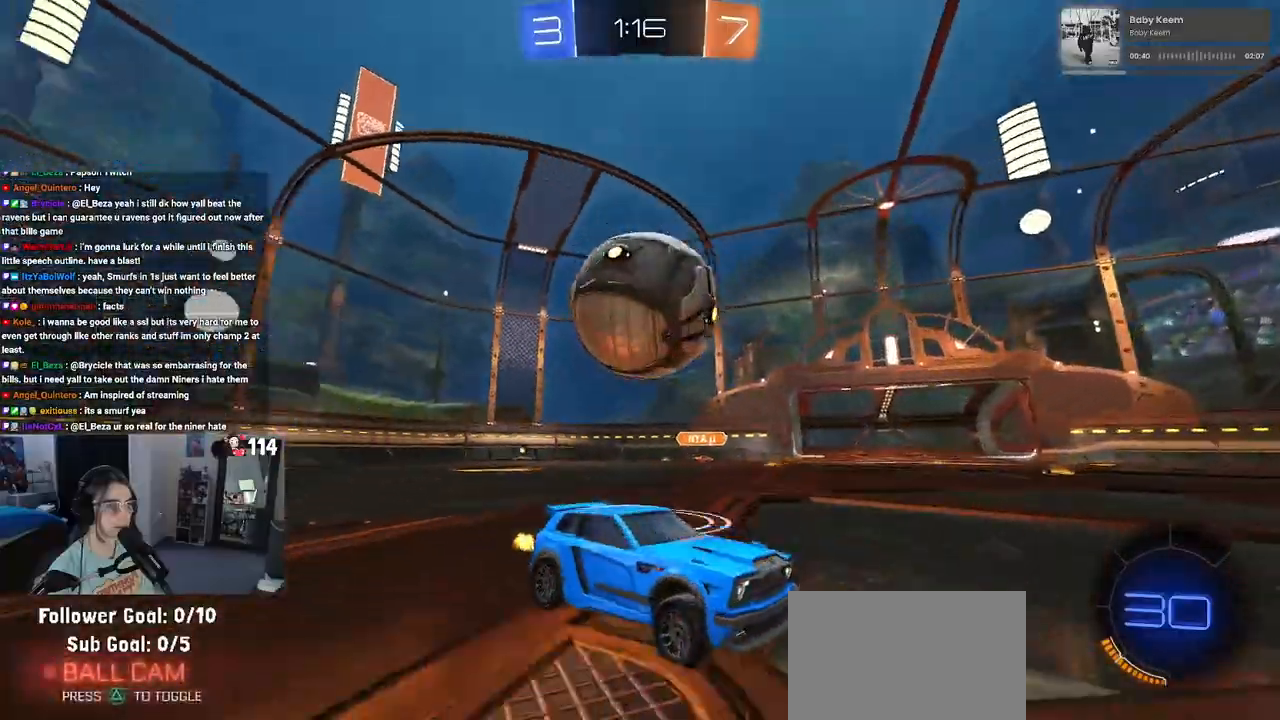
{"buttons": ["R1", "R2"], "left_stick": "center", "right_stick": "center", "events": [[17, "left_stick", "left"], [83, "left_stick", "center"], [267, "R1", "down"], [267, "left_stick", "left"], [400, "left_stick", "center"]]}
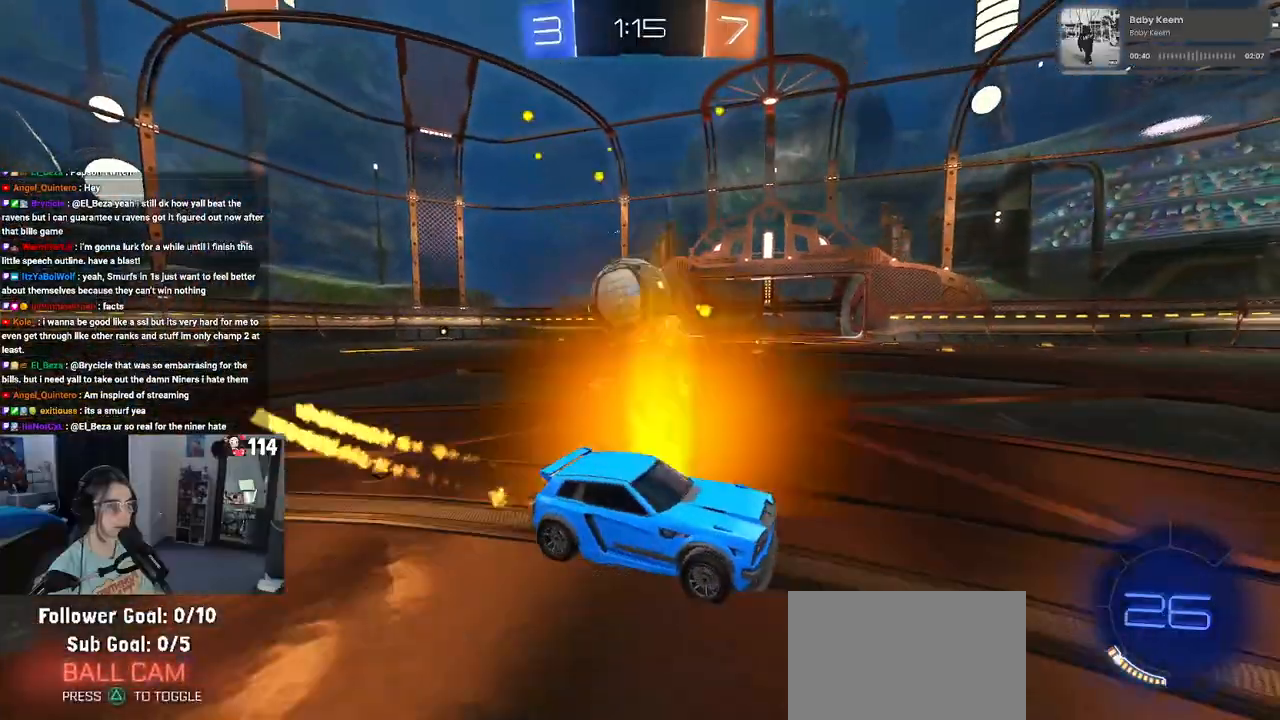
{"buttons": ["L2", "R2"], "left_stick": "left", "right_stick": "center", "events": [[17, "left_stick", "right"], [67, "R1", "up"], [117, "left_stick", "left"], [133, "SQUARE", "down"], [300, "SQUARE", "up"], [333, "left_stick", "center"], [383, "R2", "up"], [383, "left_stick", "left"], [417, "L2", "down"], [500, "R2", "down"]]}
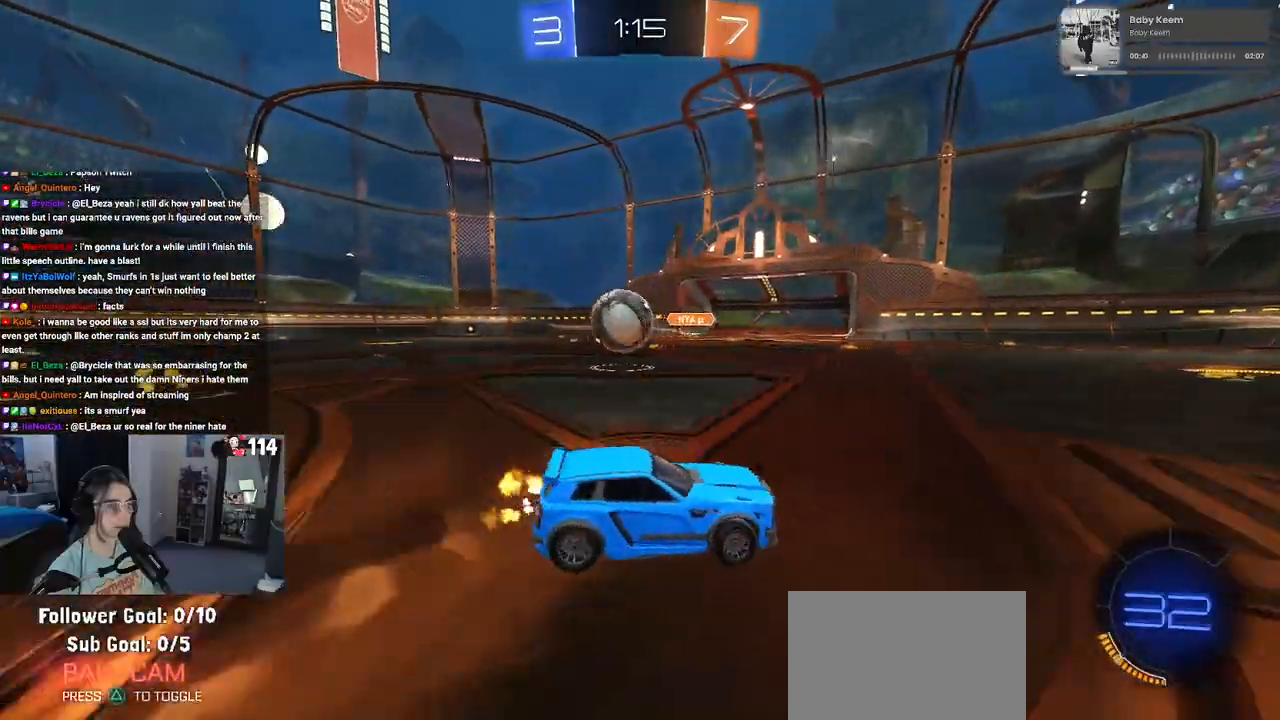
{"buttons": ["R2"], "left_stick": "right", "right_stick": "center", "events": [[50, "L2", "up"], [350, "left_stick", "center"], [400, "left_stick", "right"]]}
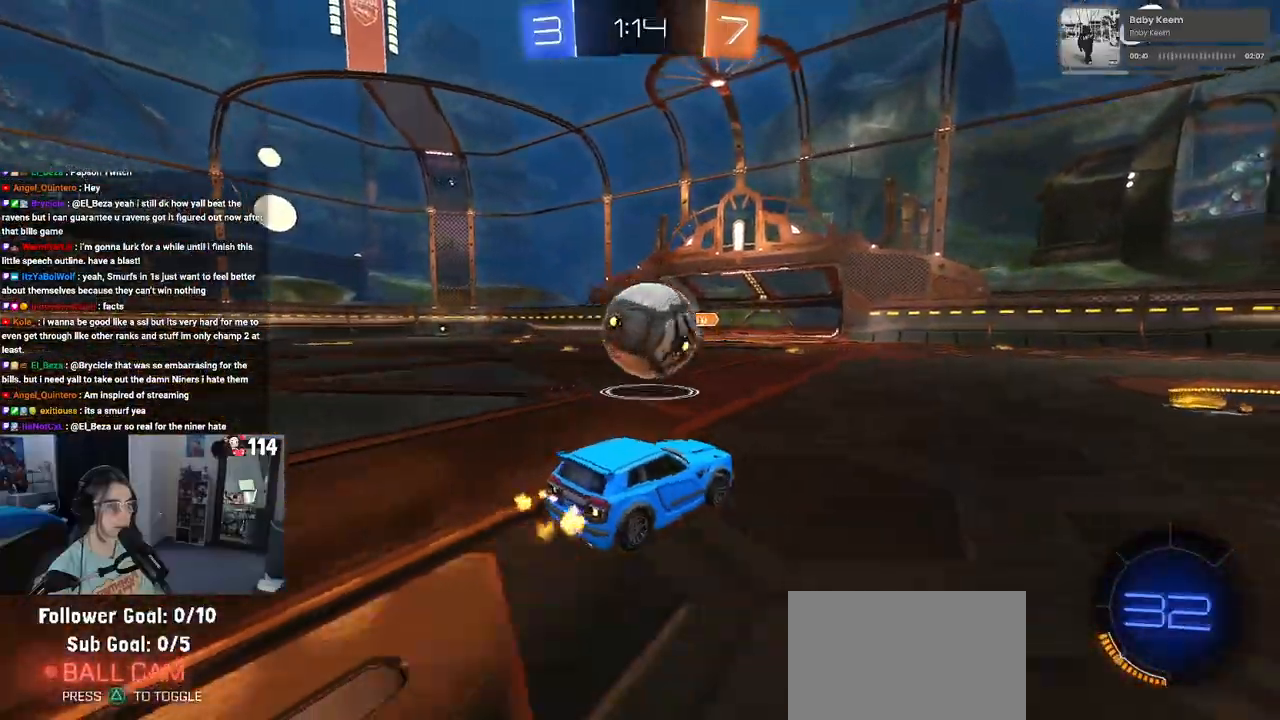
{"buttons": ["R2"], "left_stick": "left", "right_stick": "center", "events": [[167, "TRIANGLE", "down"], [167, "left_stick", "center"], [233, "left_stick", "left"], [317, "TRIANGLE", "up"]]}